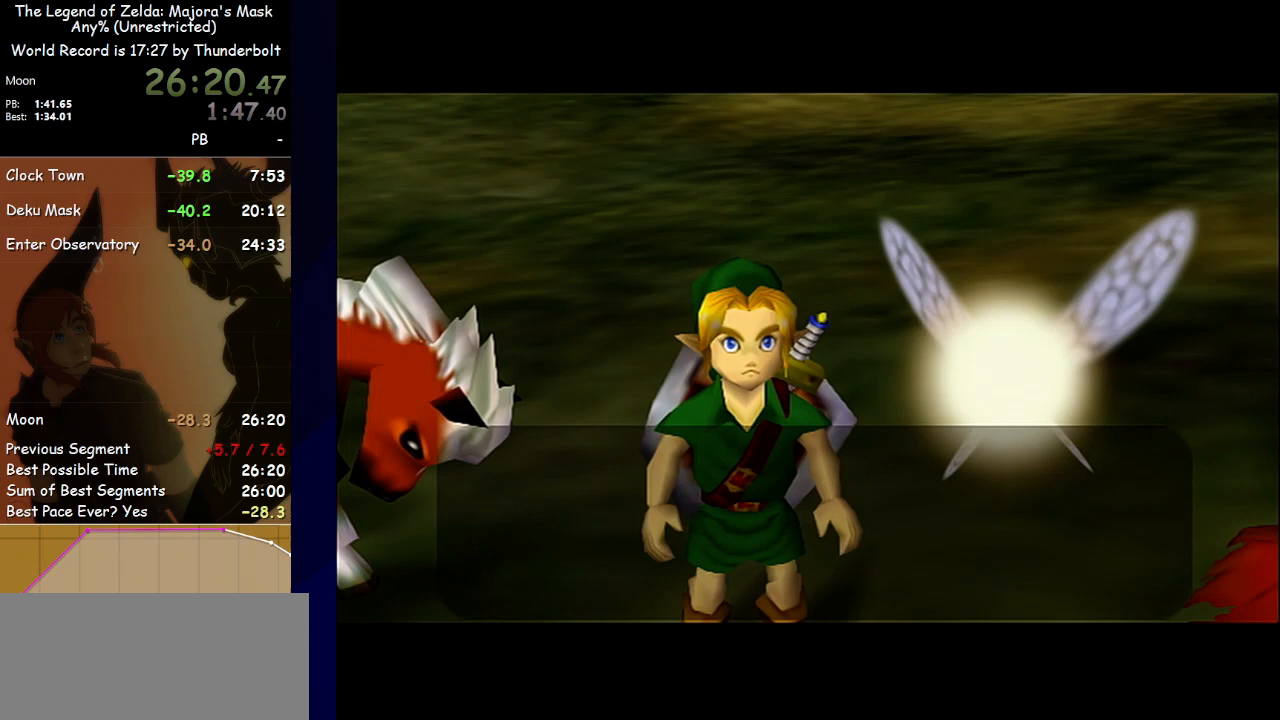
Gameplay with a controller (Nintendo layout); each line is a JSON object with the inputs held at the frame after it. "events" lists button and stick changes between this image and that frame as [ms after this image, input, new state], when the widget could be followed in between. Not read: L3 R3 right_stick.
{"buttons": [], "left_stick": "center", "events": []}
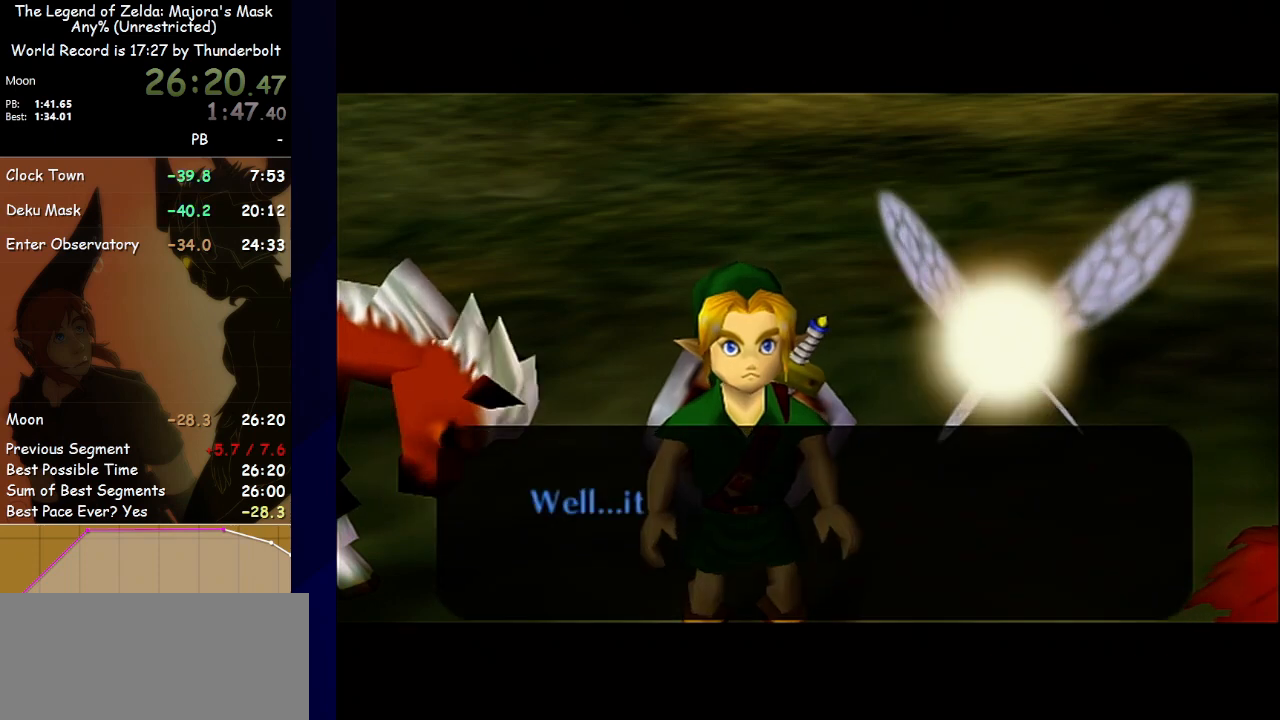
{"buttons": [], "left_stick": "center", "events": []}
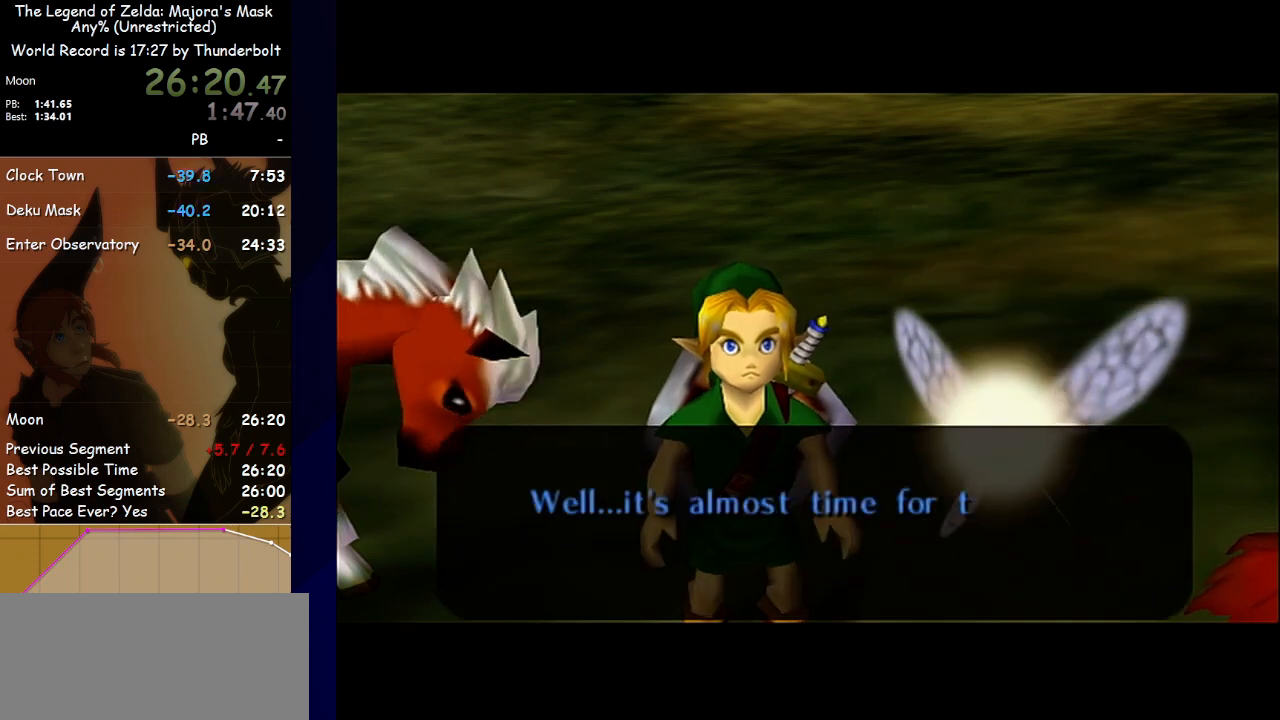
{"buttons": [], "left_stick": "center", "events": []}
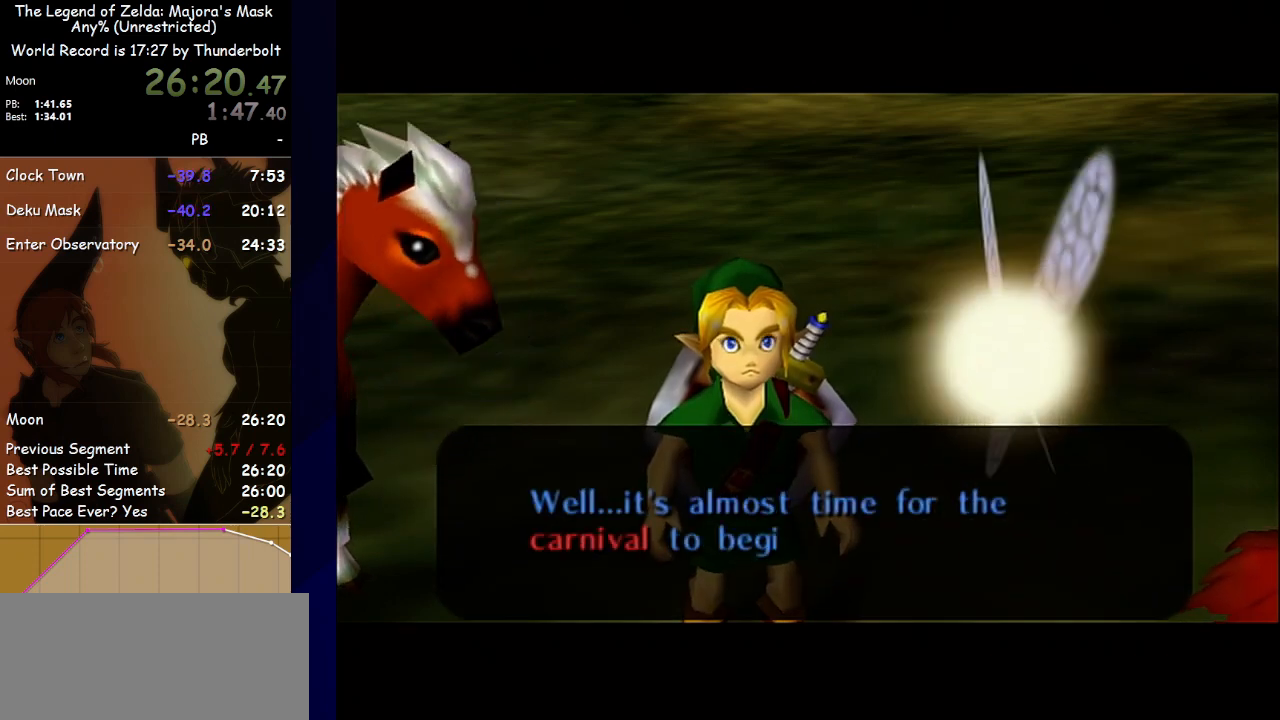
{"buttons": ["B"], "left_stick": "center", "events": [[333, "B", "down"], [433, "B", "up"], [500, "B", "down"]]}
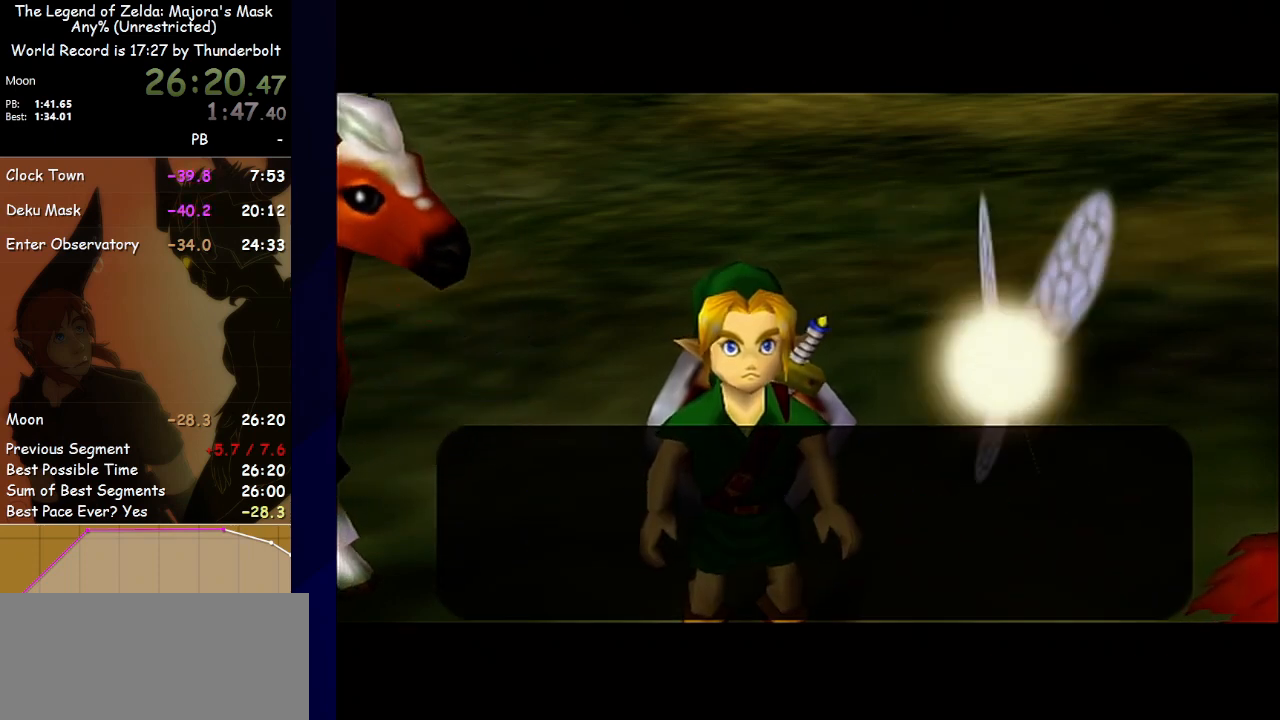
{"buttons": ["B"], "left_stick": "center", "events": [[133, "B", "up"], [233, "B", "down"], [333, "B", "up"], [433, "B", "down"]]}
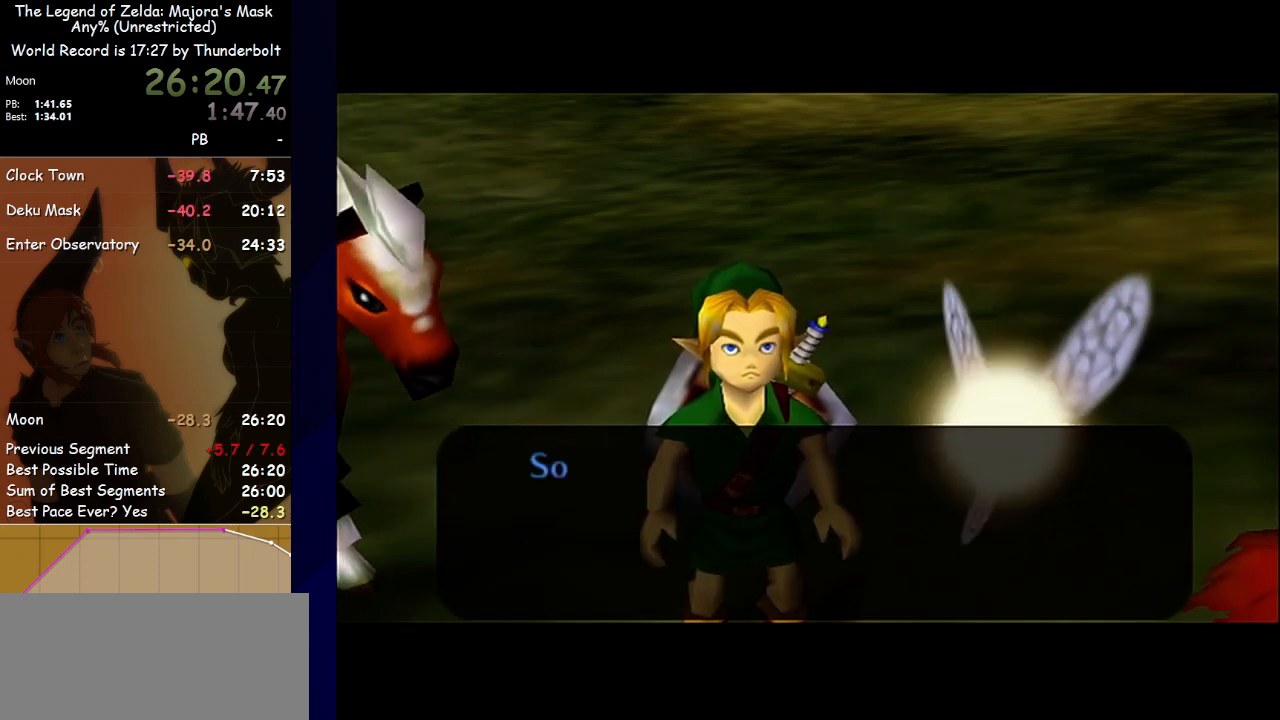
{"buttons": ["B"], "left_stick": "center", "events": [[33, "B", "up"], [500, "B", "down"]]}
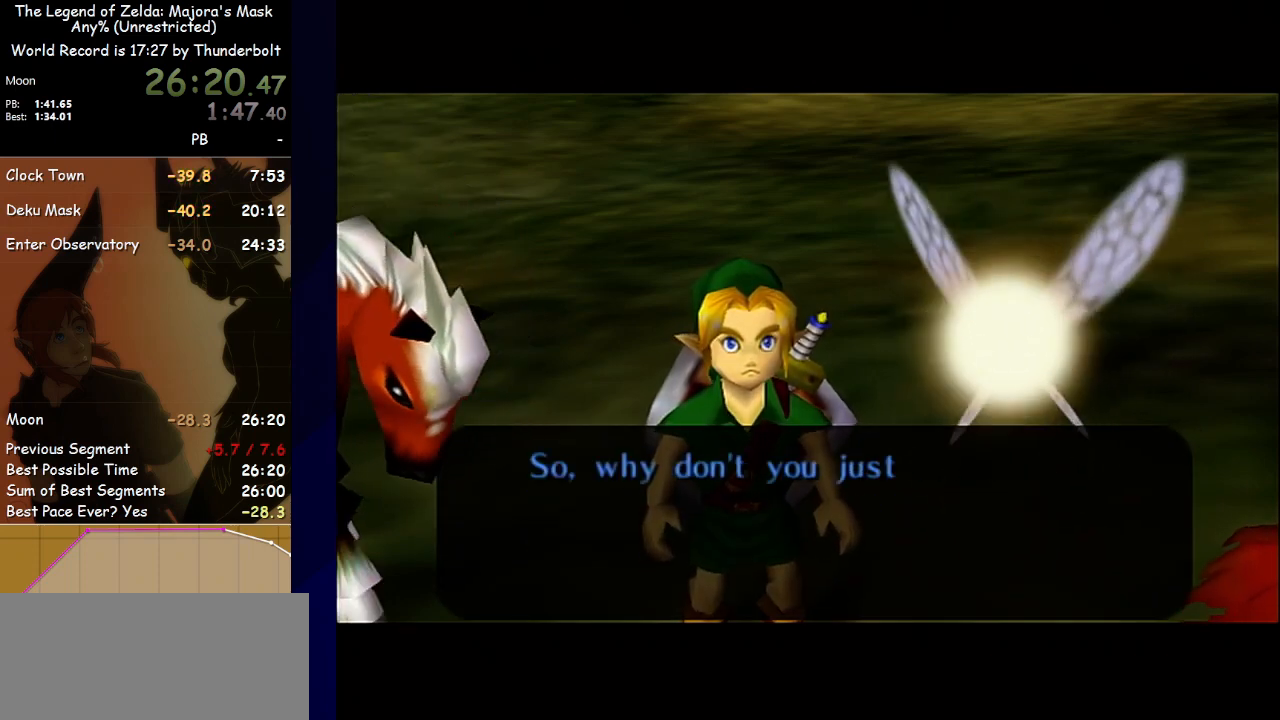
{"buttons": ["B"], "left_stick": "center", "events": [[100, "B", "up"], [233, "B", "down"], [333, "B", "up"], [433, "B", "down"]]}
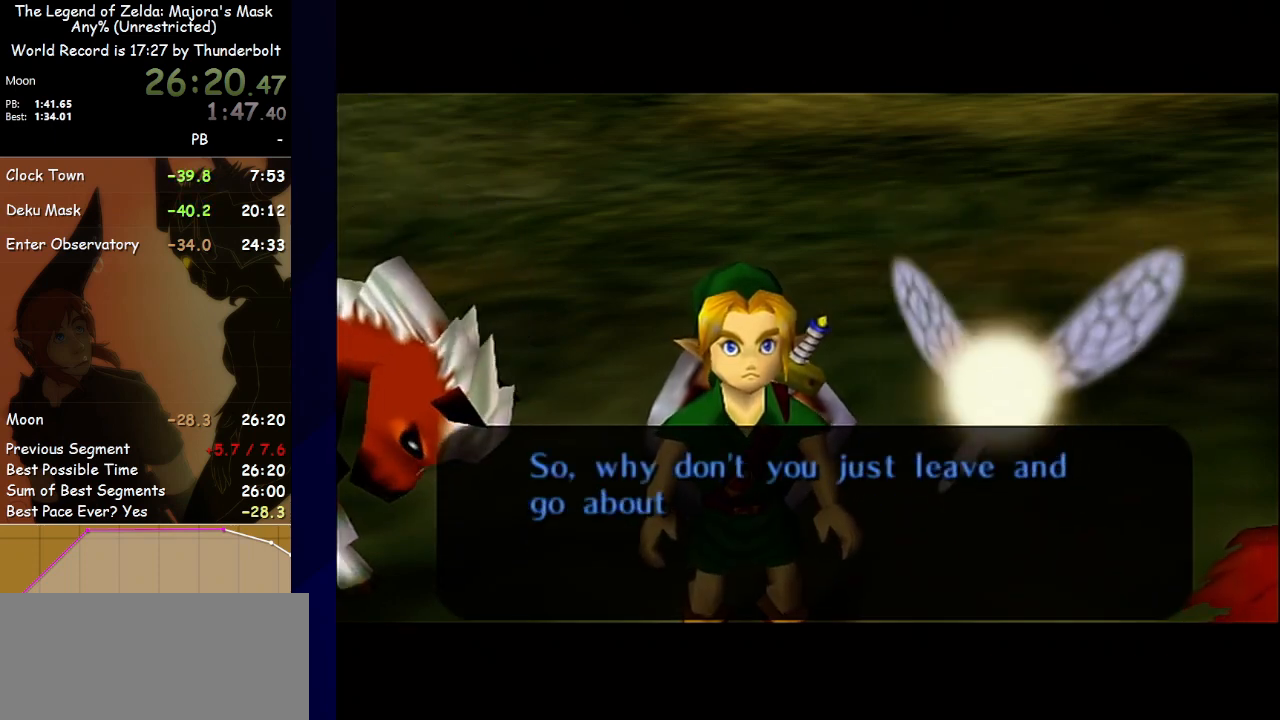
{"buttons": [], "left_stick": "center", "events": [[33, "B", "up"], [167, "B", "down"], [267, "B", "up"], [400, "B", "down"], [500, "B", "up"]]}
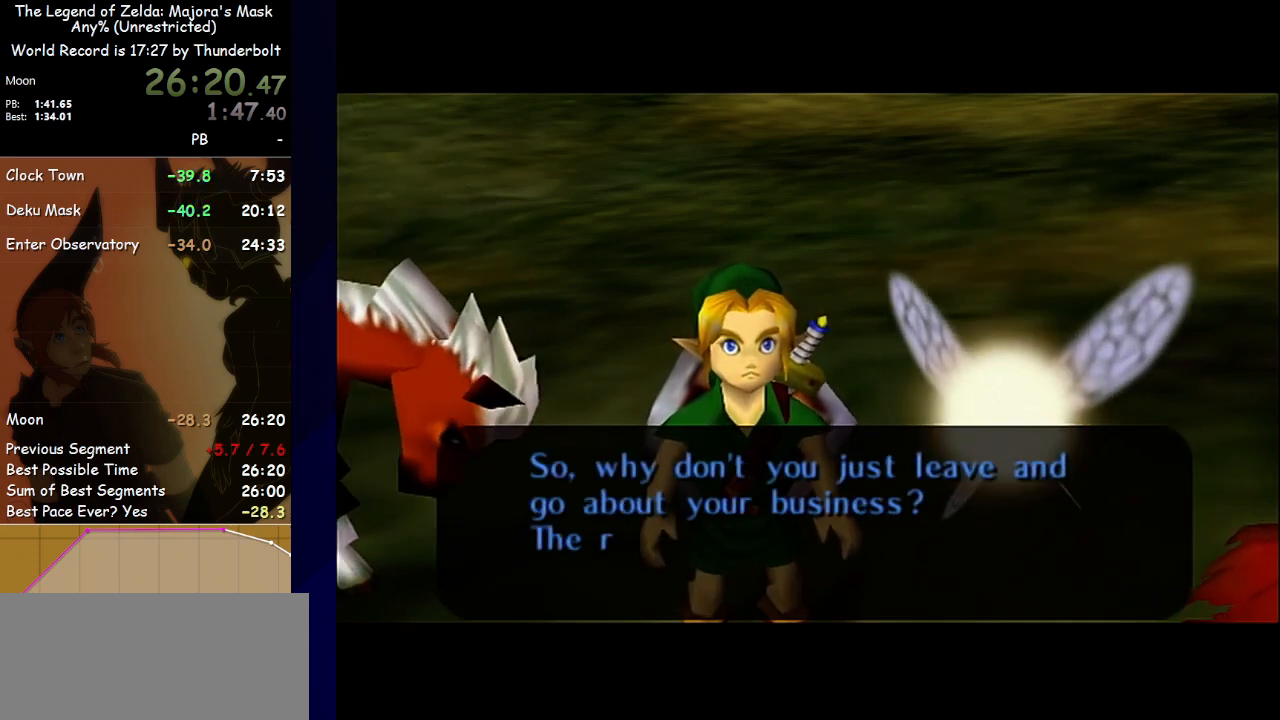
{"buttons": ["B"], "left_stick": "center", "events": [[167, "B", "down"], [300, "B", "up"], [400, "B", "down"]]}
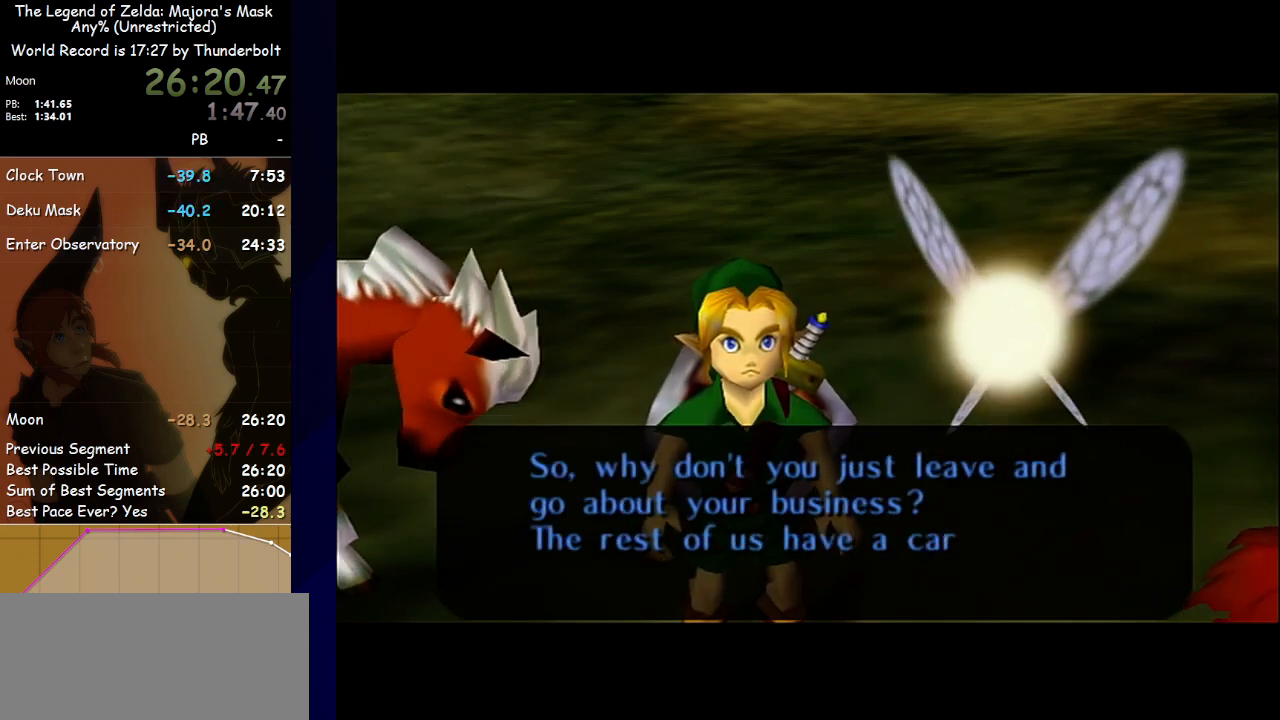
{"buttons": [], "left_stick": "center", "events": [[67, "B", "up"], [200, "B", "down"], [233, "B", "up"], [333, "B", "down"], [467, "B", "up"]]}
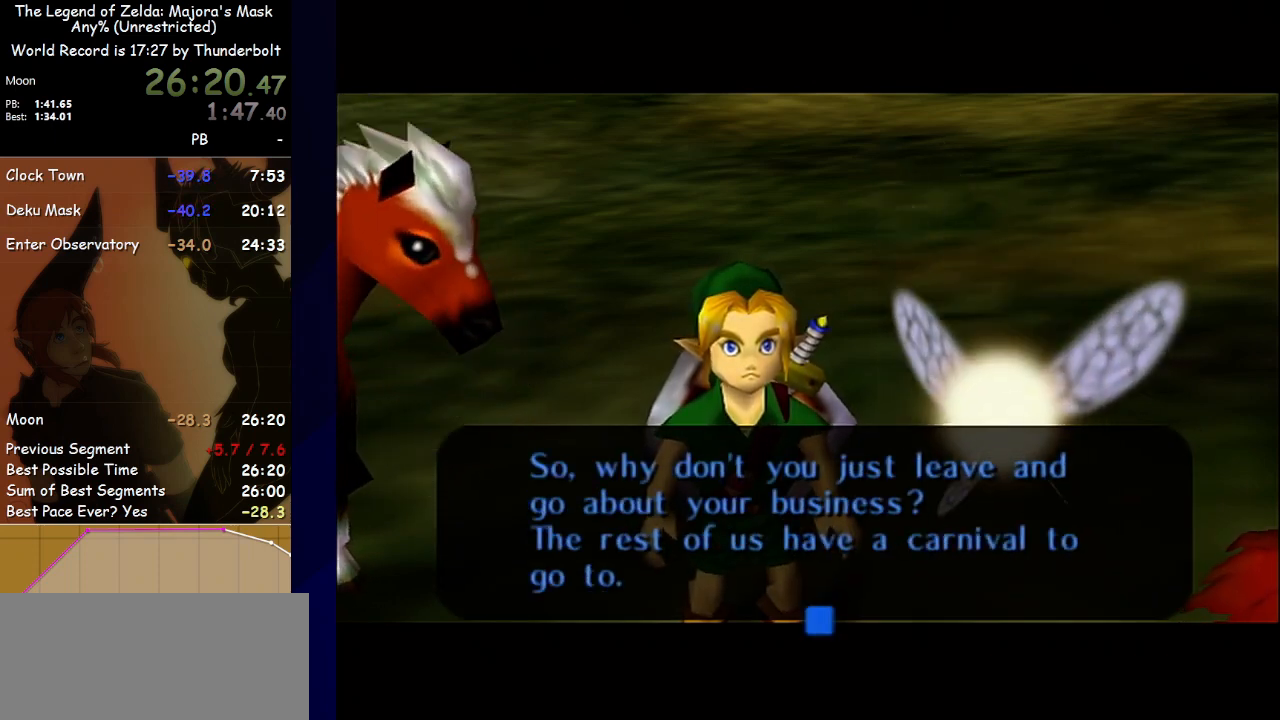
{"buttons": ["B"], "left_stick": "center", "events": [[33, "B", "down"], [133, "B", "up"], [267, "B", "down"], [367, "B", "up"], [467, "B", "down"]]}
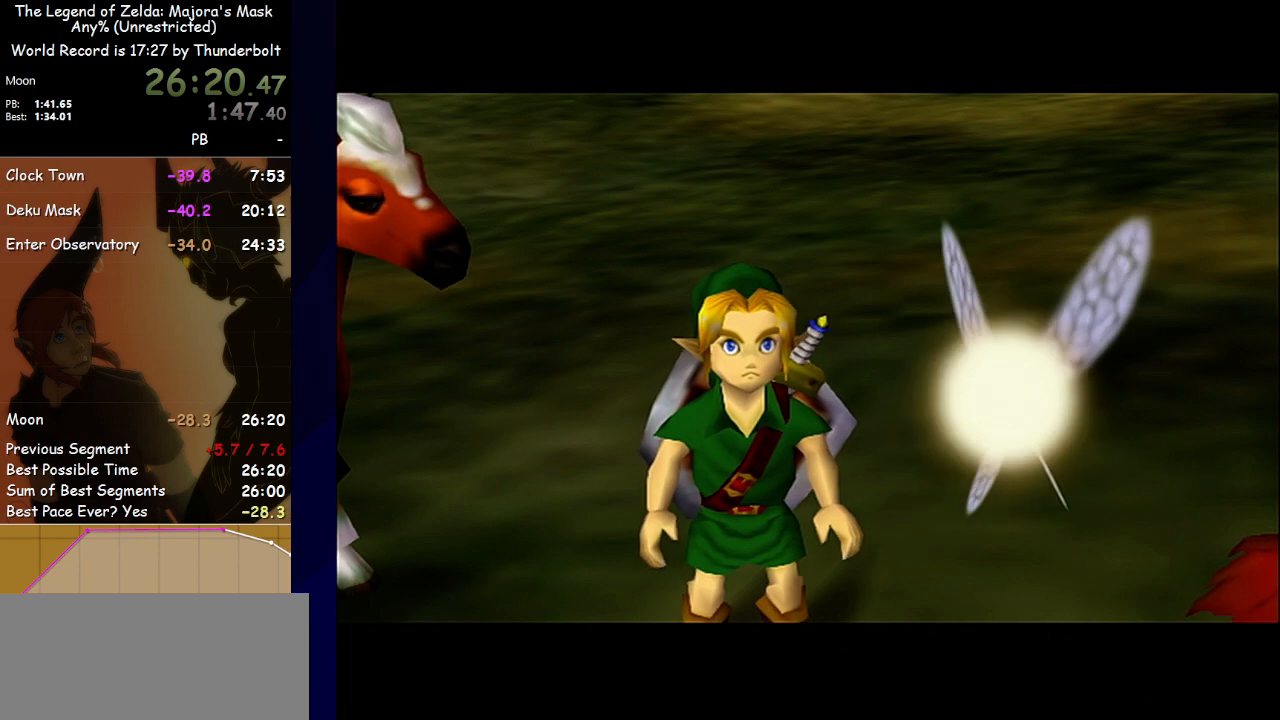
{"buttons": [], "left_stick": "center", "events": [[100, "B", "up"]]}
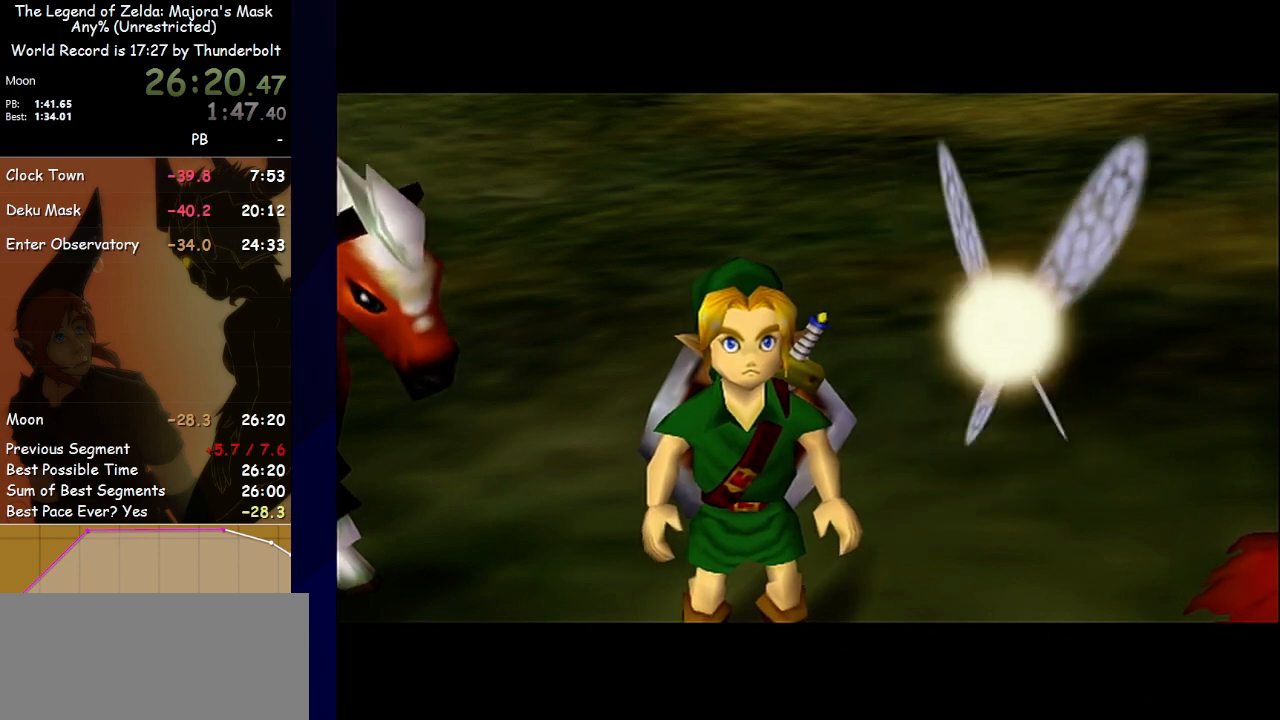
{"buttons": [], "left_stick": "center", "events": []}
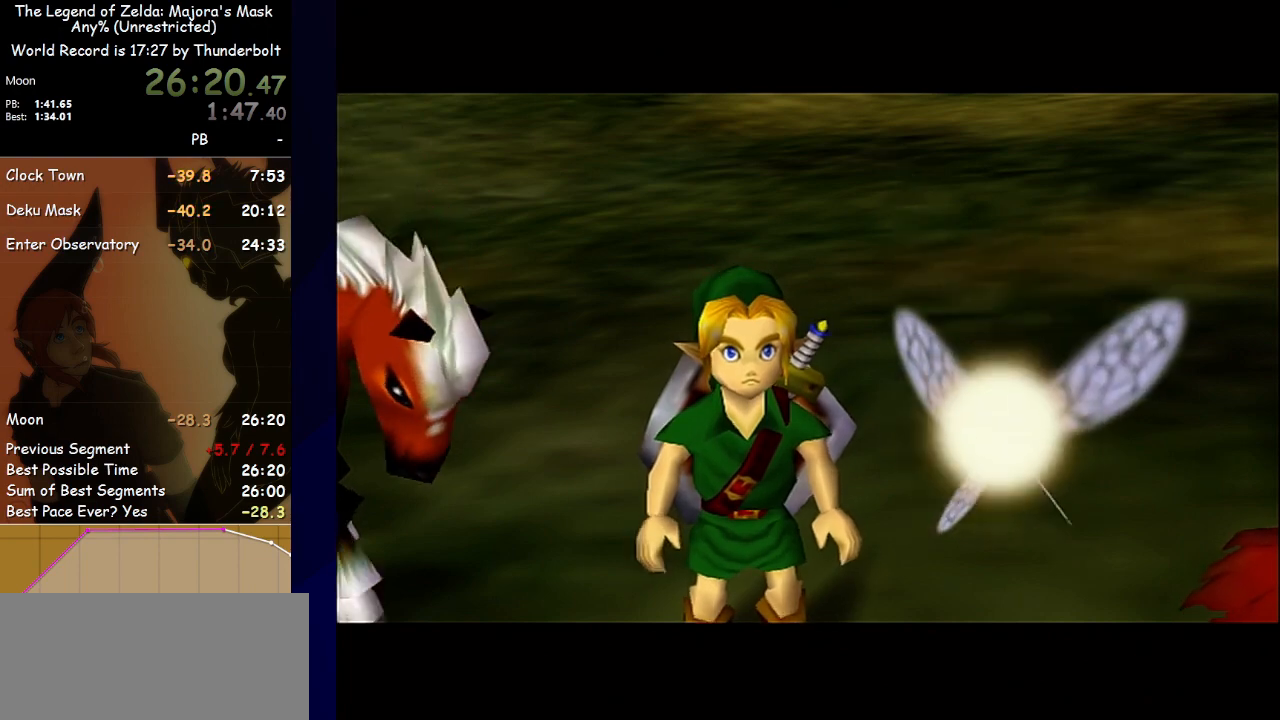
{"buttons": [], "left_stick": "center", "events": []}
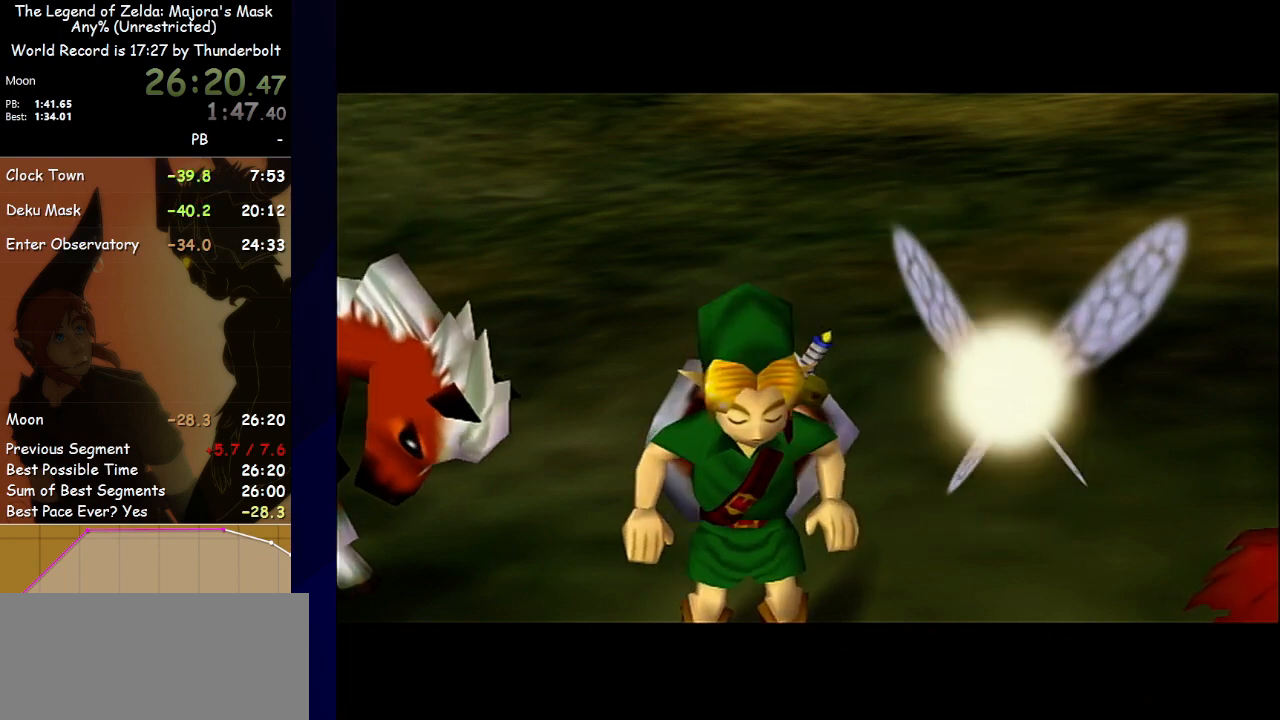
{"buttons": [], "left_stick": "center", "events": []}
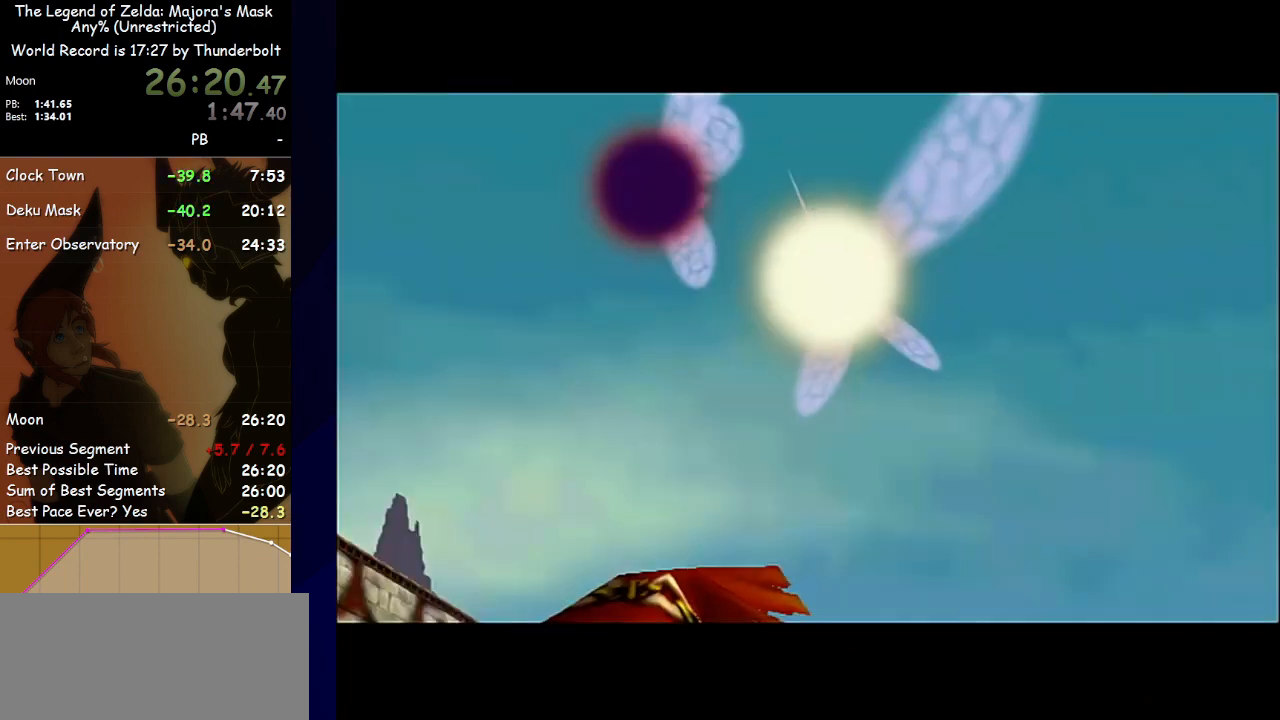
{"buttons": [], "left_stick": "center", "events": []}
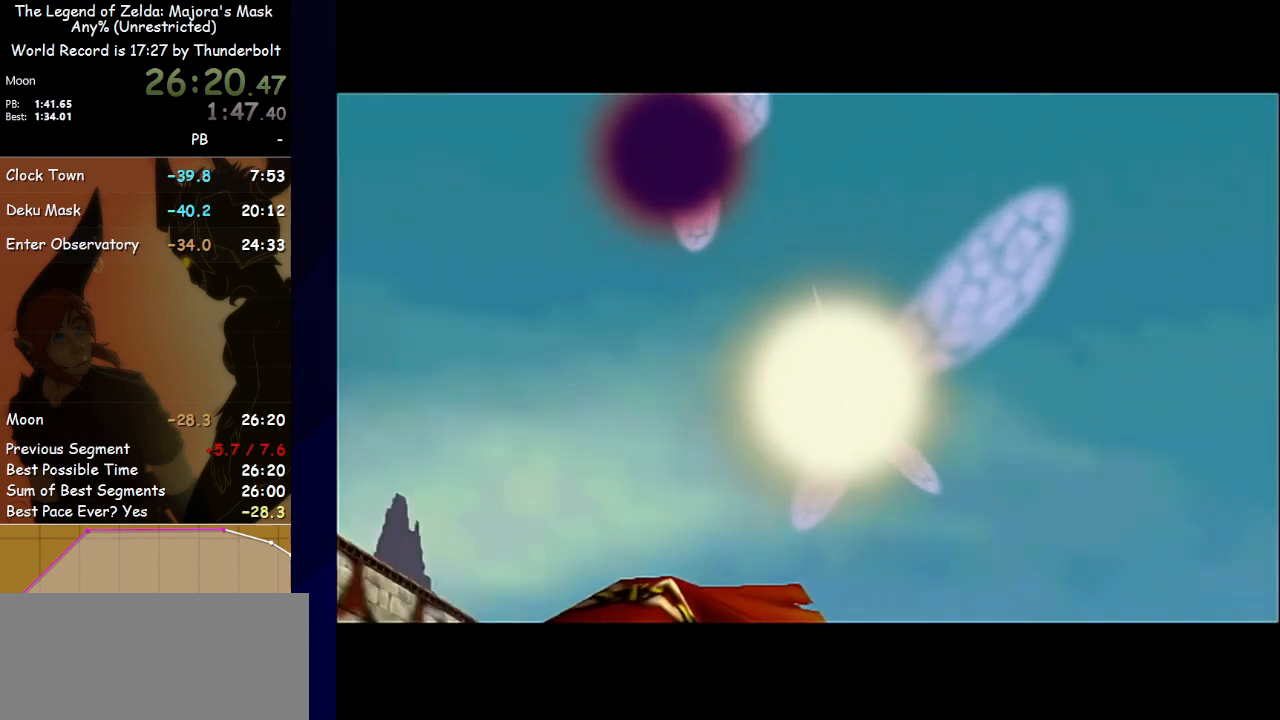
{"buttons": [], "left_stick": "center", "events": []}
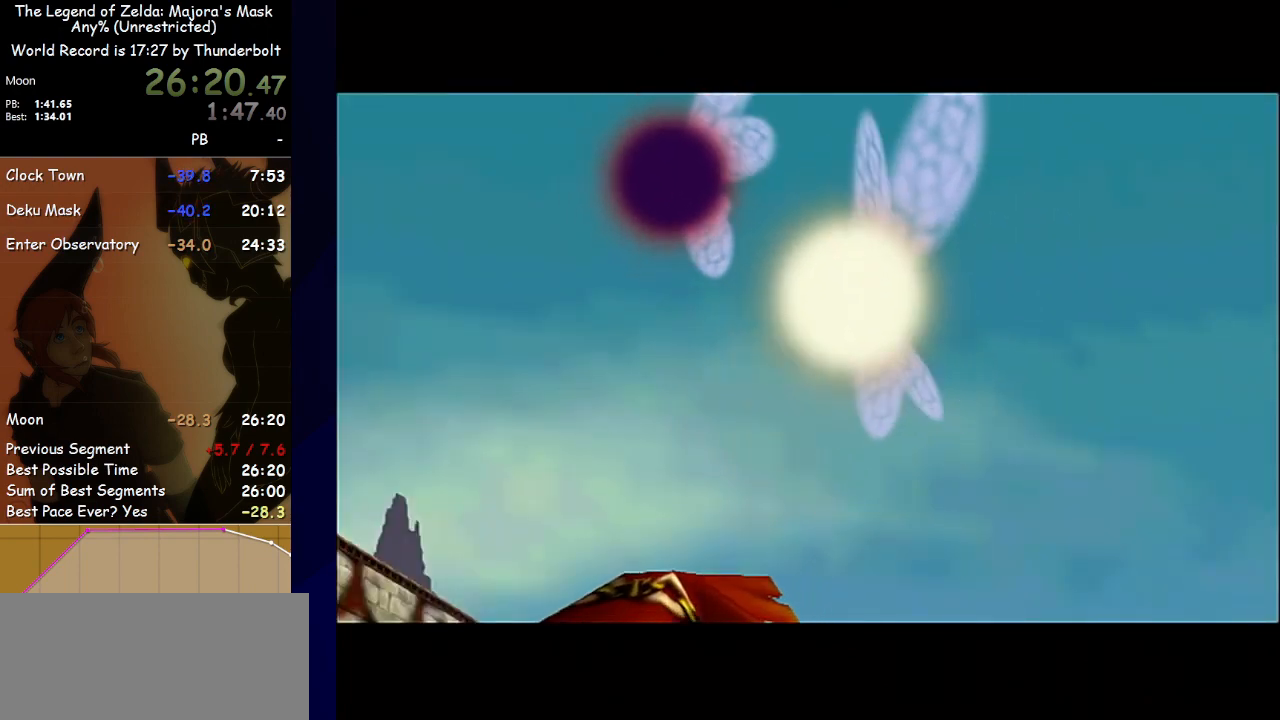
{"buttons": [], "left_stick": "center", "events": []}
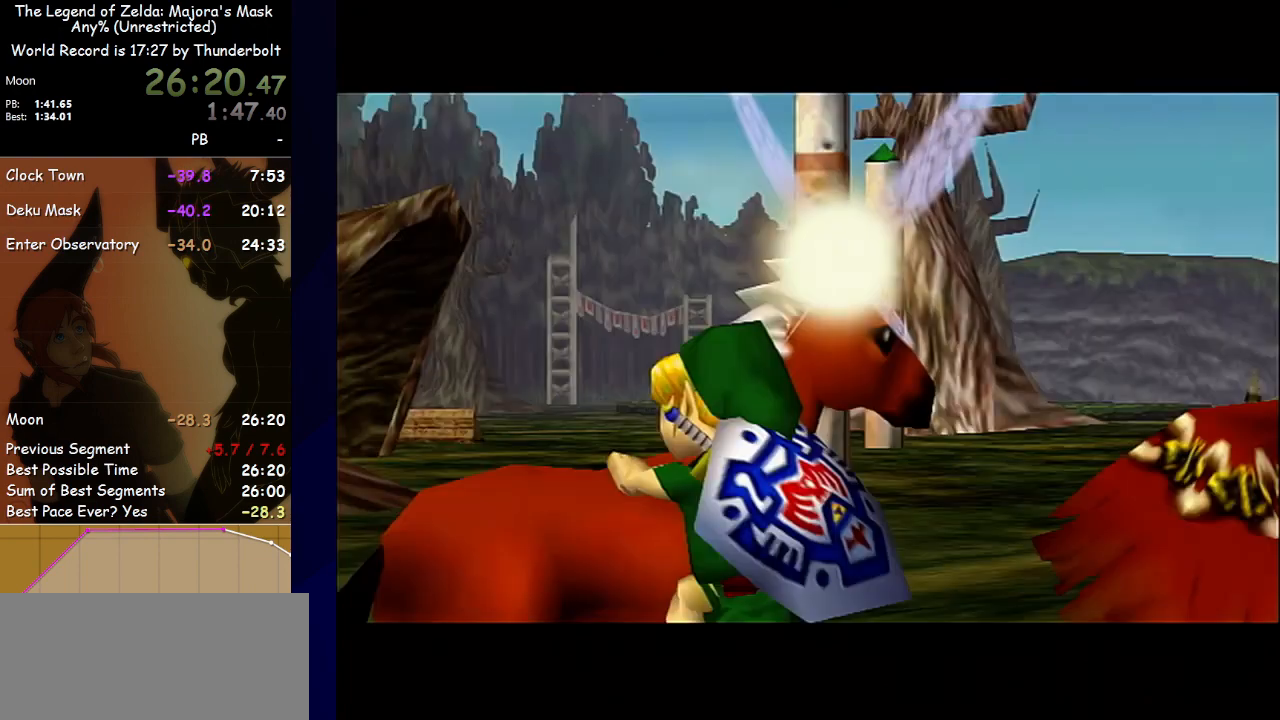
{"buttons": [], "left_stick": "center", "events": []}
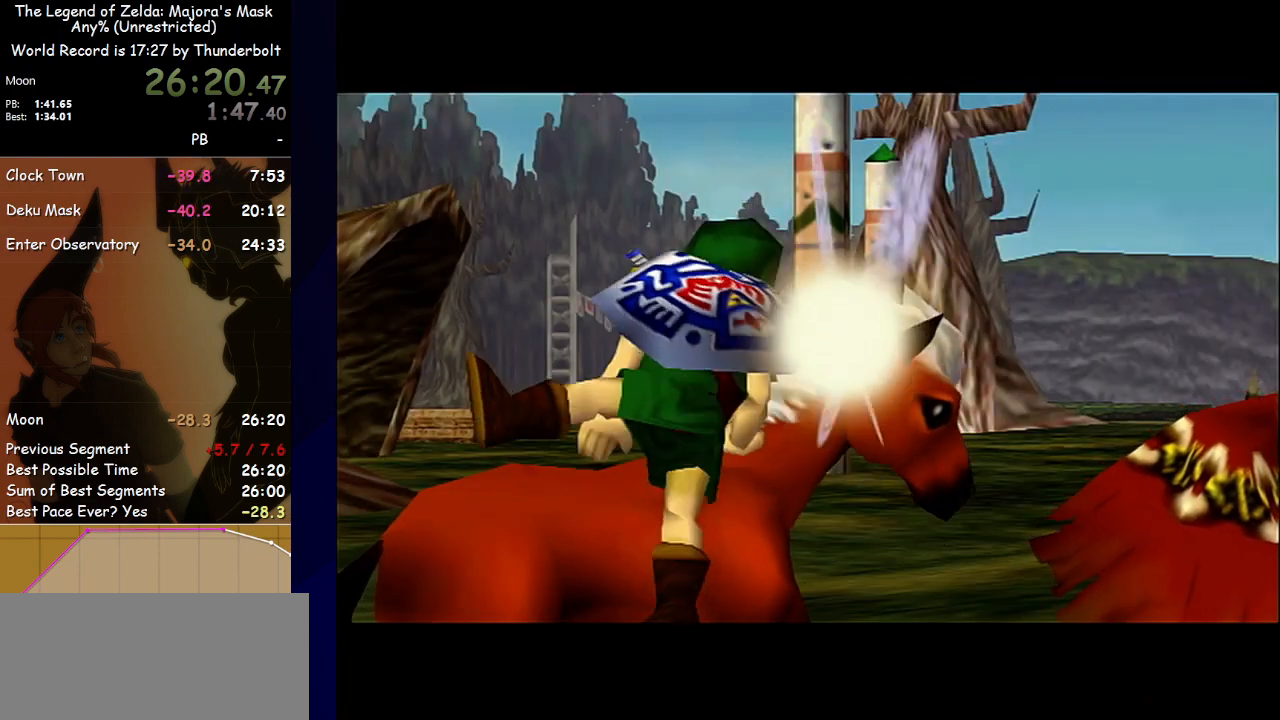
{"buttons": [], "left_stick": "center", "events": []}
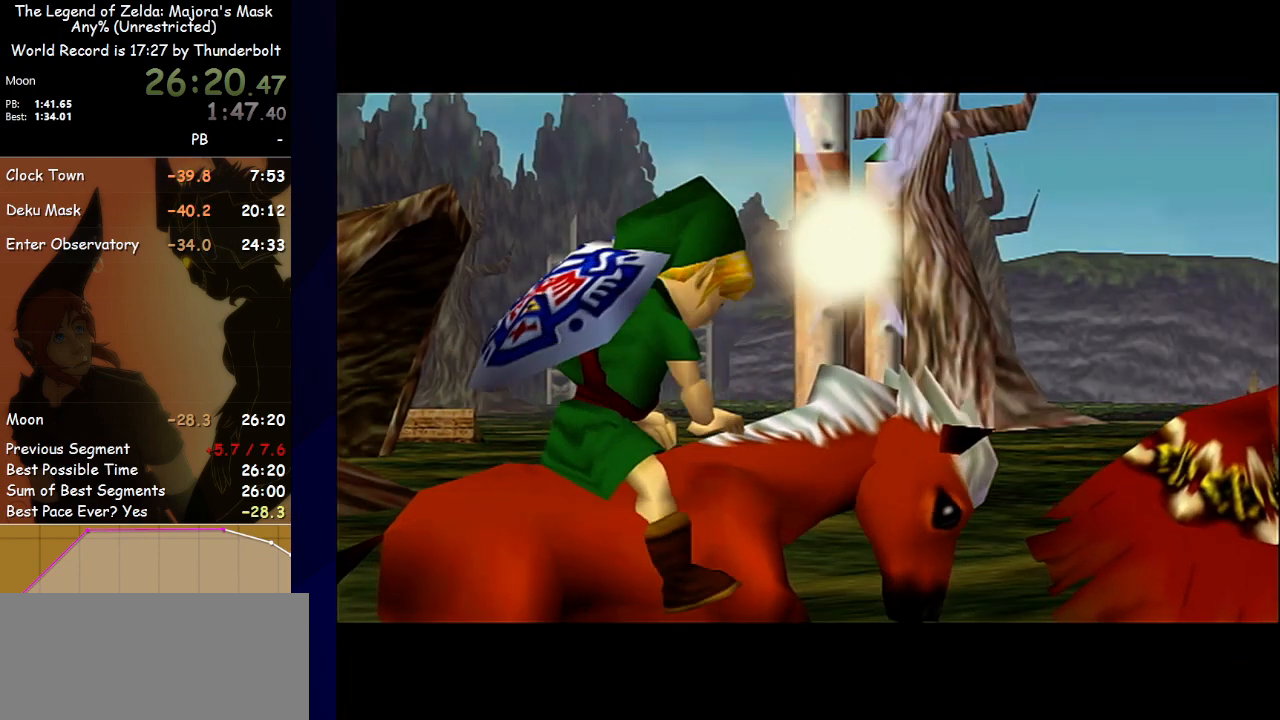
{"buttons": ["B"], "left_stick": "center", "events": [[433, "B", "down"]]}
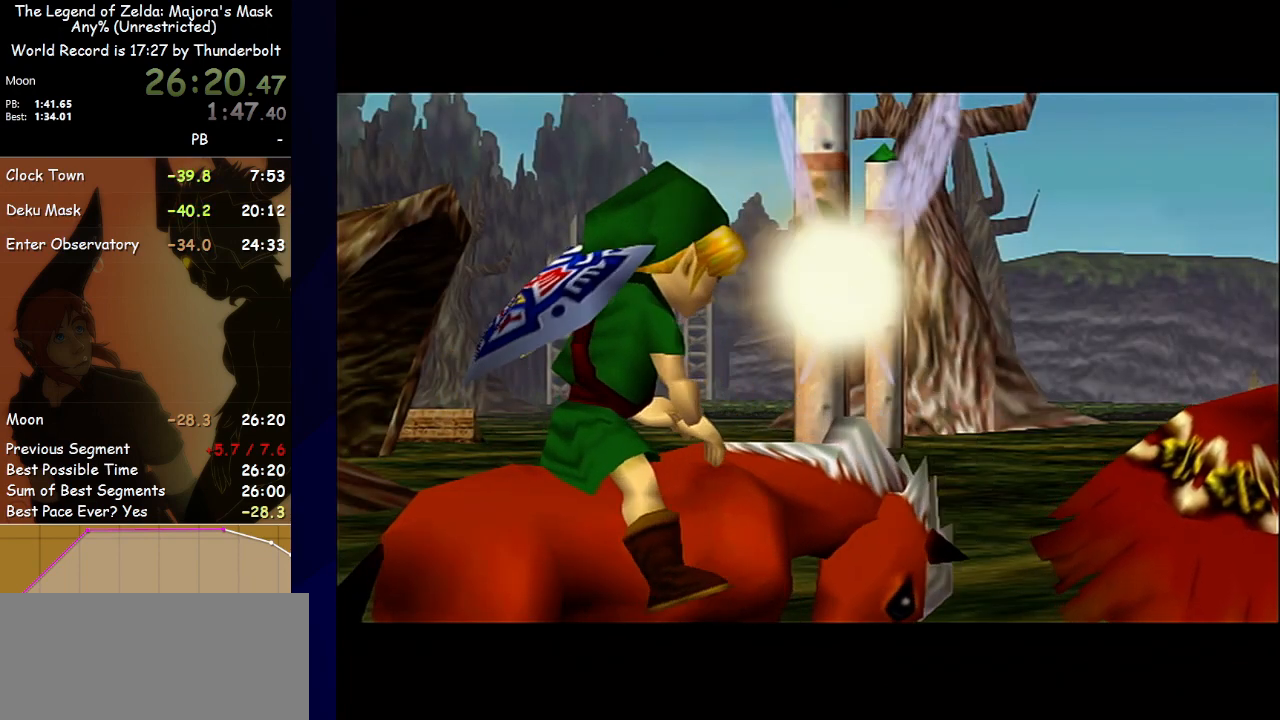
{"buttons": [], "left_stick": "center", "events": [[33, "B", "up"], [167, "B", "down"], [267, "B", "up"]]}
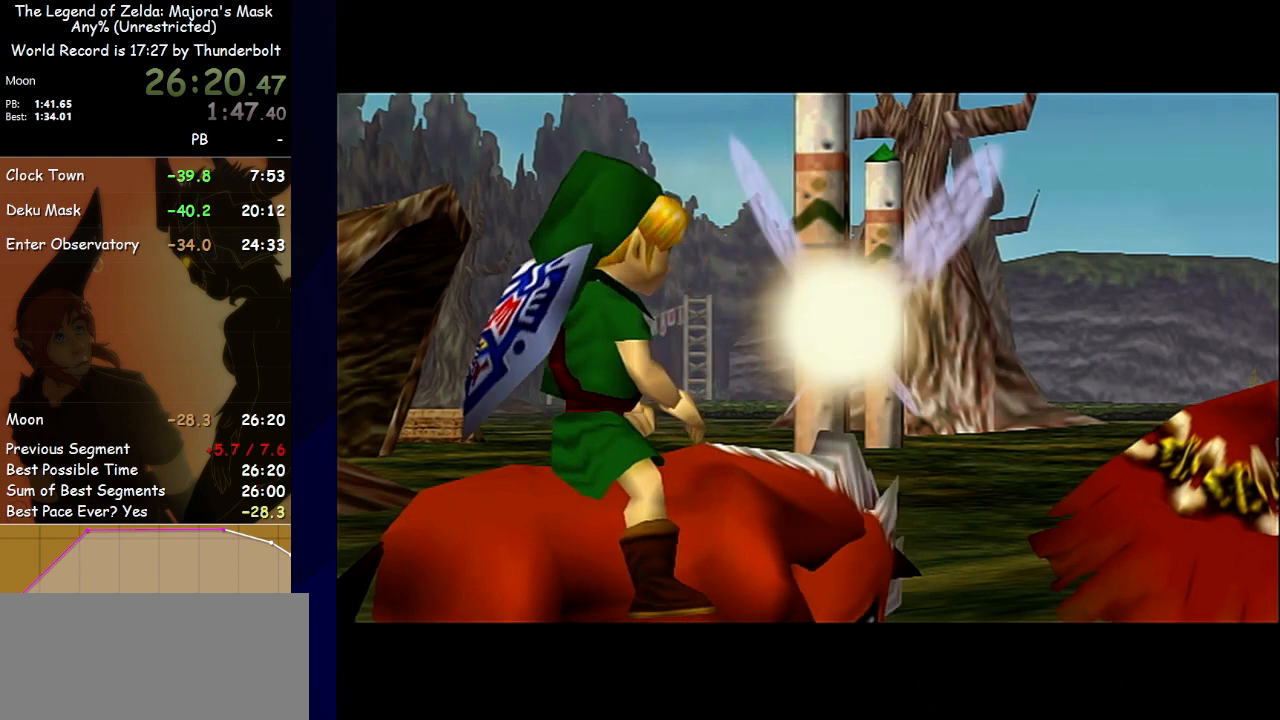
{"buttons": [], "left_stick": "center", "events": []}
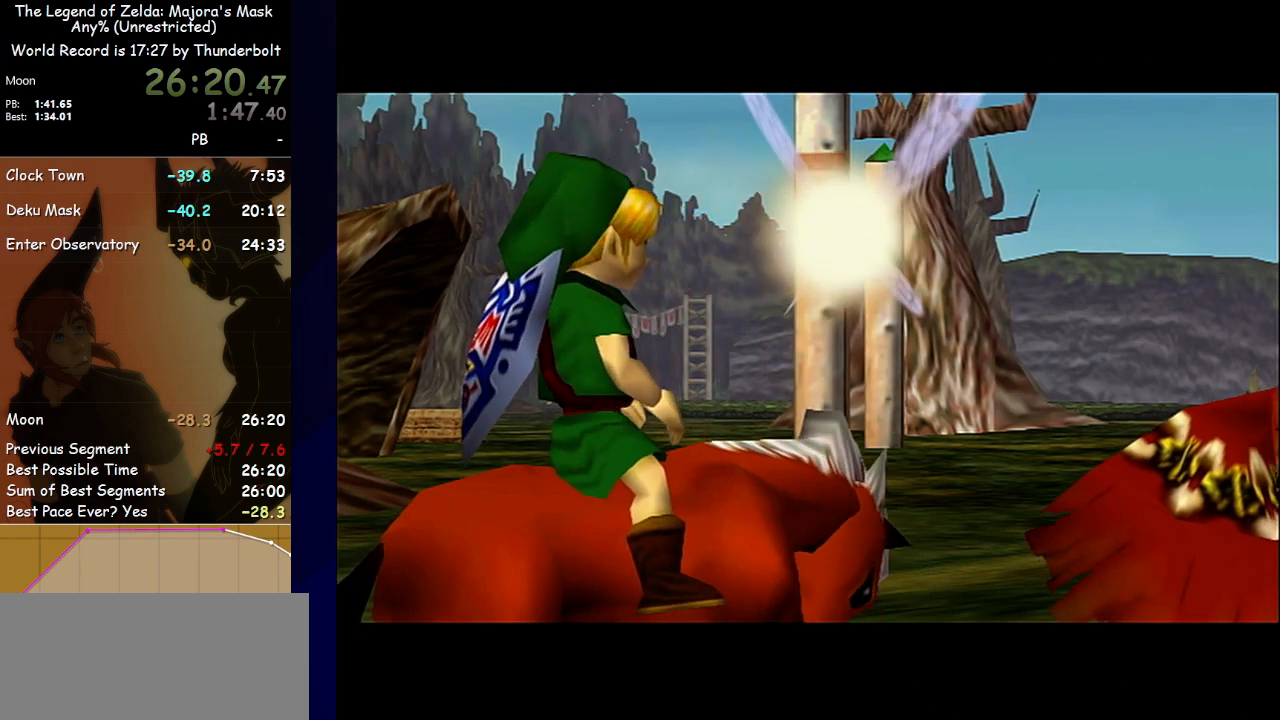
{"buttons": [], "left_stick": "center", "events": []}
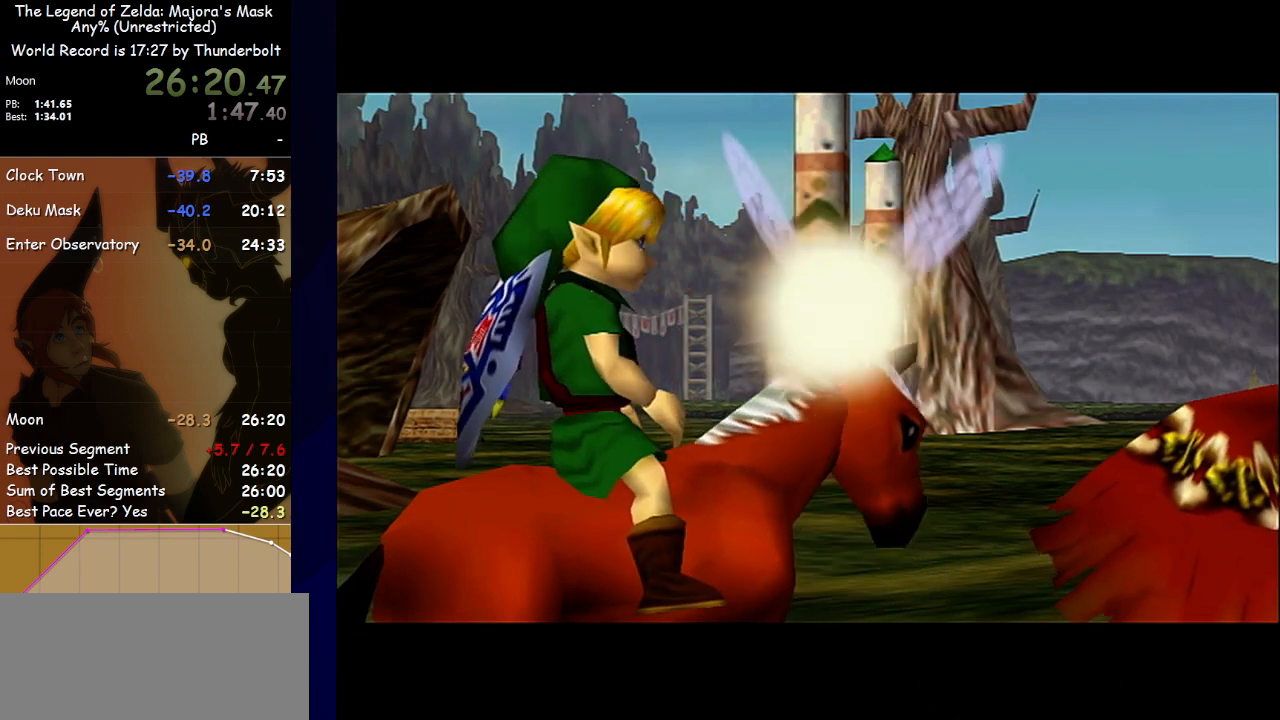
{"buttons": [], "left_stick": "center", "events": []}
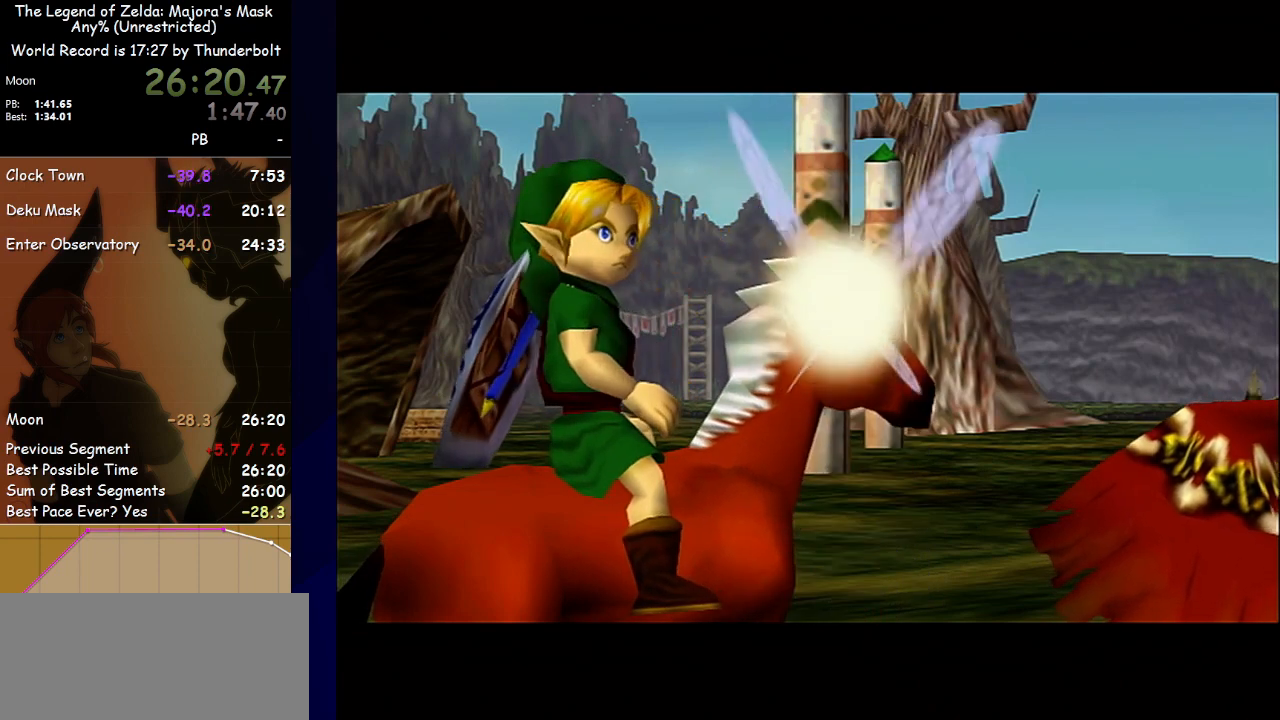
{"buttons": [], "left_stick": "center", "events": []}
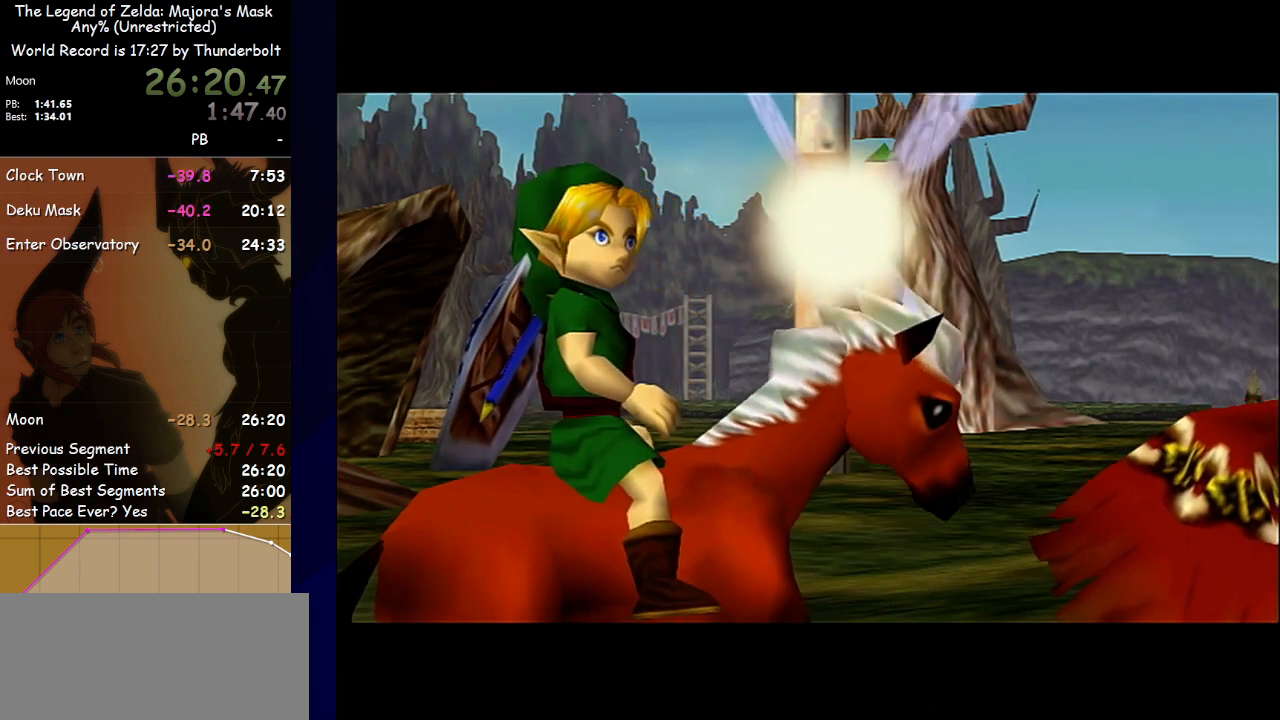
{"buttons": [], "left_stick": "center", "events": [[333, "B", "down"], [500, "B", "up"]]}
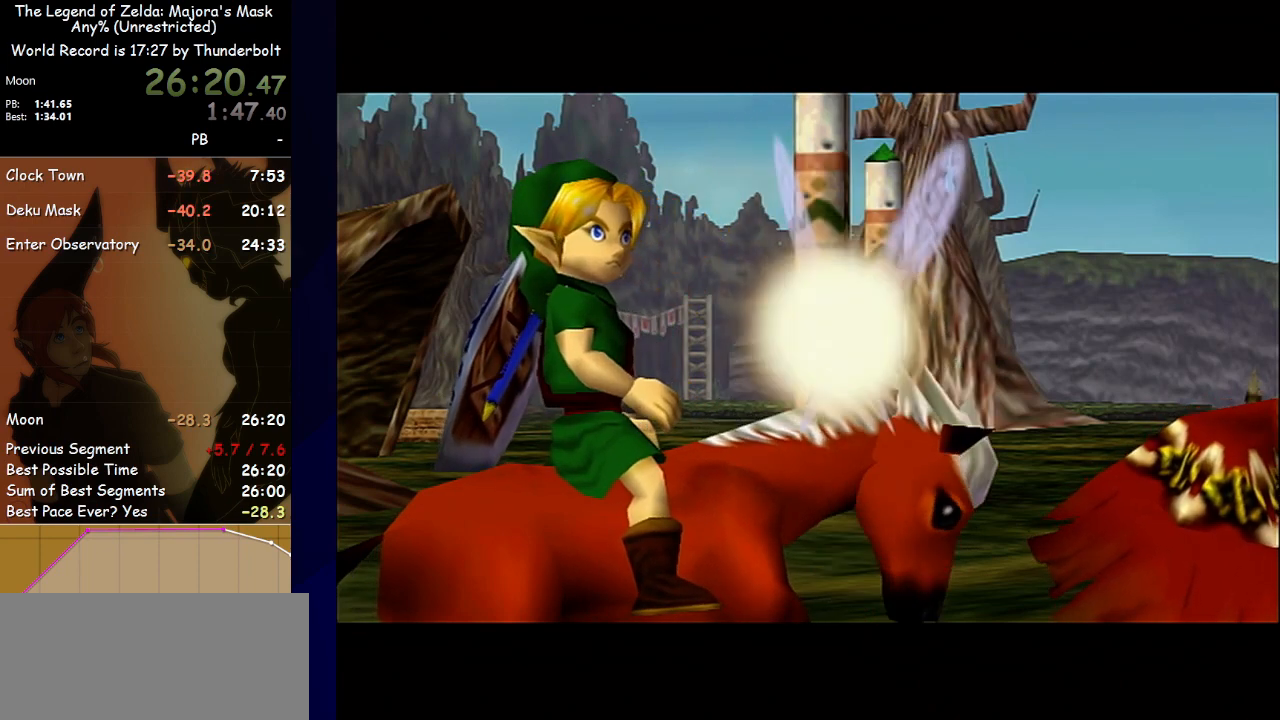
{"buttons": [], "left_stick": "center", "events": [[133, "B", "down"], [233, "B", "up"], [300, "B", "down"], [433, "B", "up"]]}
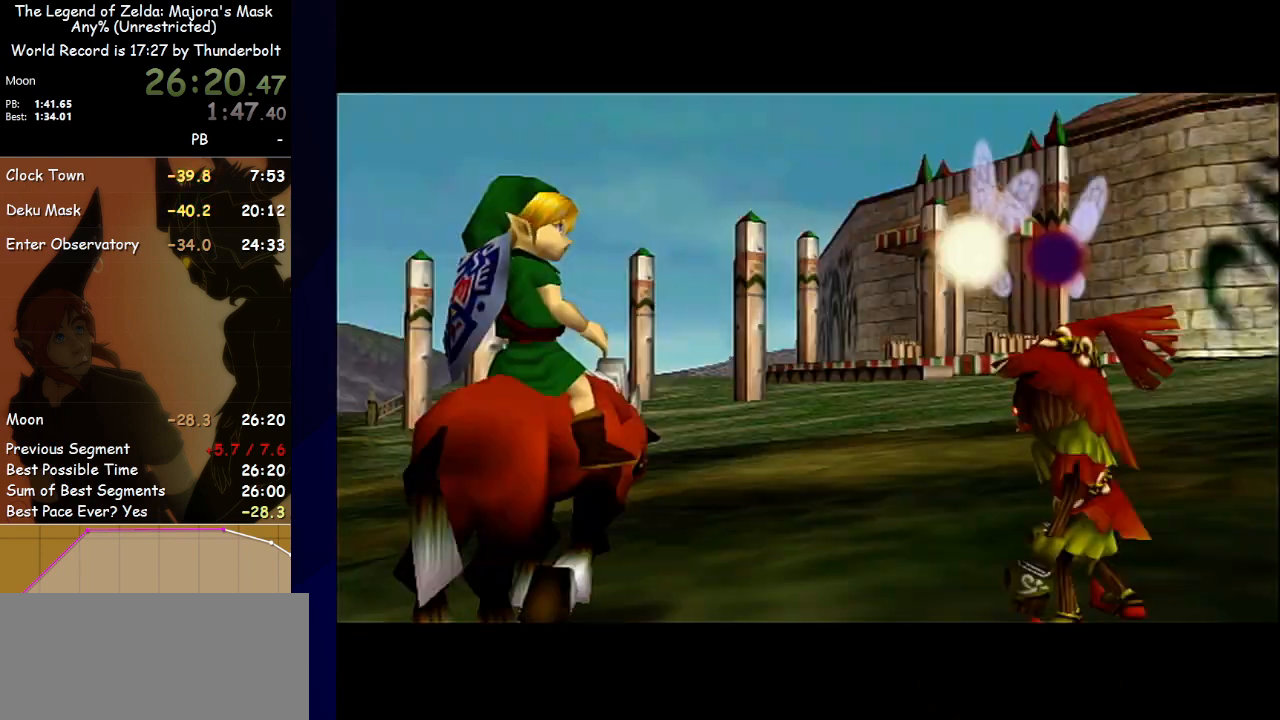
{"buttons": [], "left_stick": "center", "events": [[33, "B", "down"], [167, "B", "up"], [367, "B", "down"], [500, "B", "up"]]}